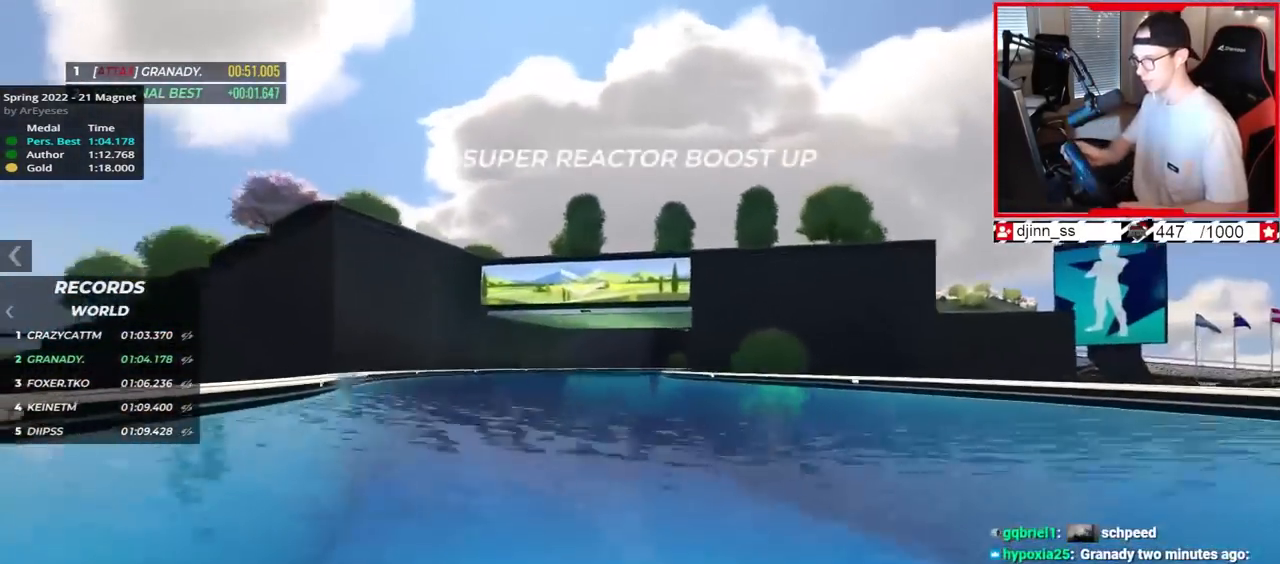
Gameplay with keyboard; each line is a JSON object with the keys held at the frame after it. "events" lists presses ("down") and releases ("up") of "down", "left", "right" and "up" between this image and that frame as [ms after this image, input, new state], when the widget could be followed in between. No other keys are recorded. Mouse input is not recorded.
{"keys": ["right", "up"], "events": [[33, "left", "up"], [150, "right", "down"]]}
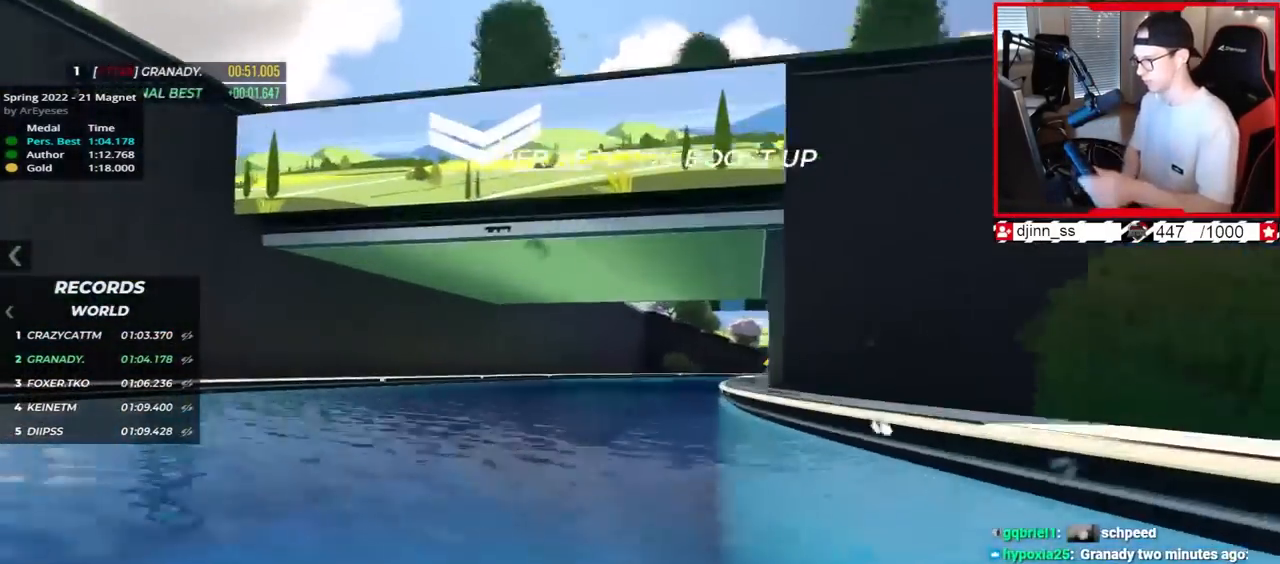
{"keys": ["right", "up"], "events": []}
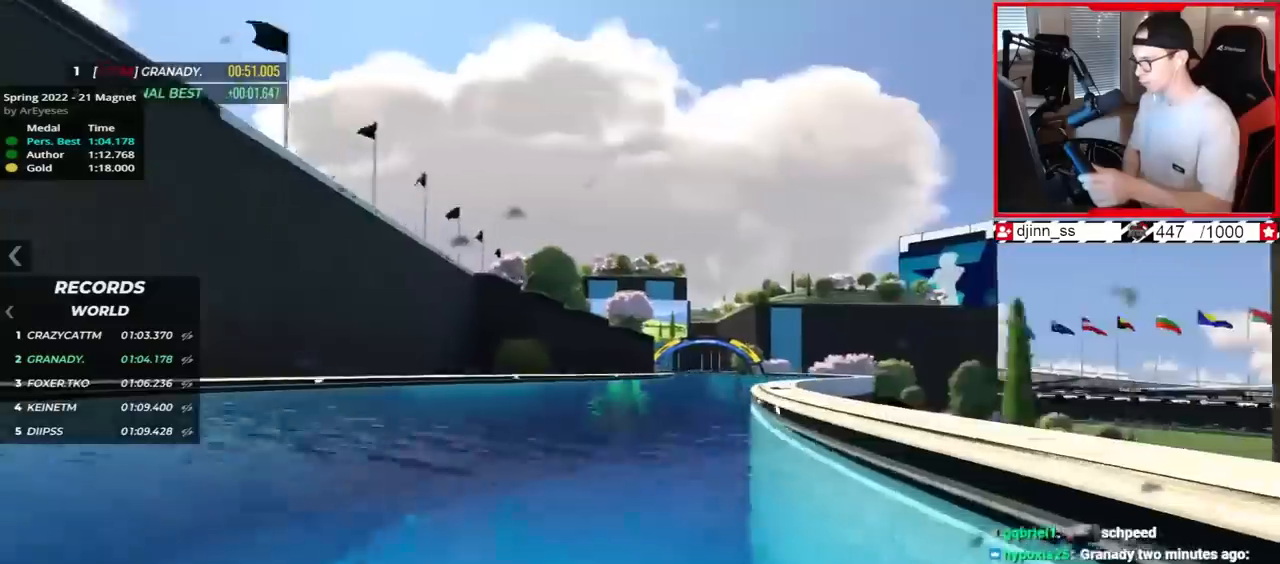
{"keys": ["left", "up"], "events": [[267, "right", "up"], [467, "left", "down"]]}
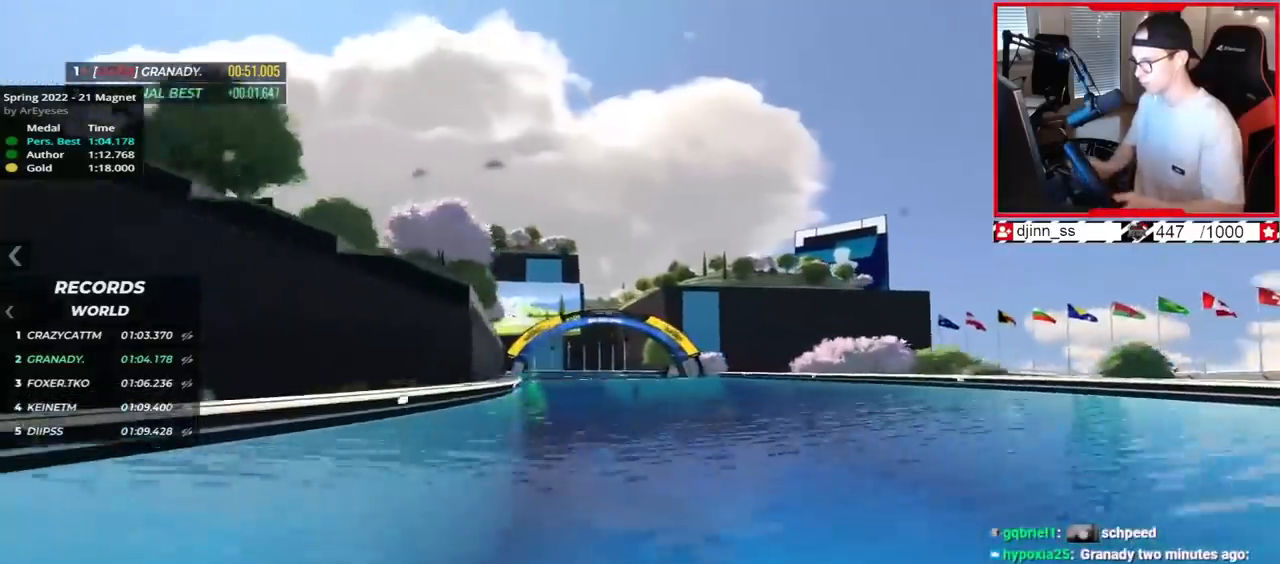
{"keys": ["left", "up"], "events": [[83, "left", "up"], [350, "left", "down"]]}
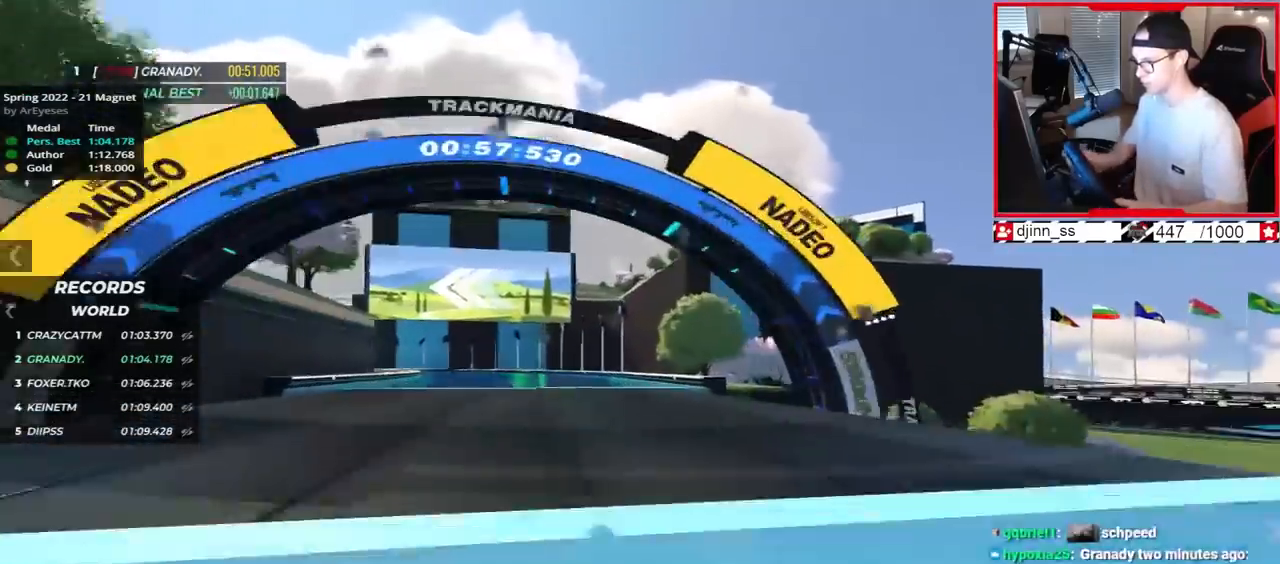
{"keys": ["left", "up"], "events": []}
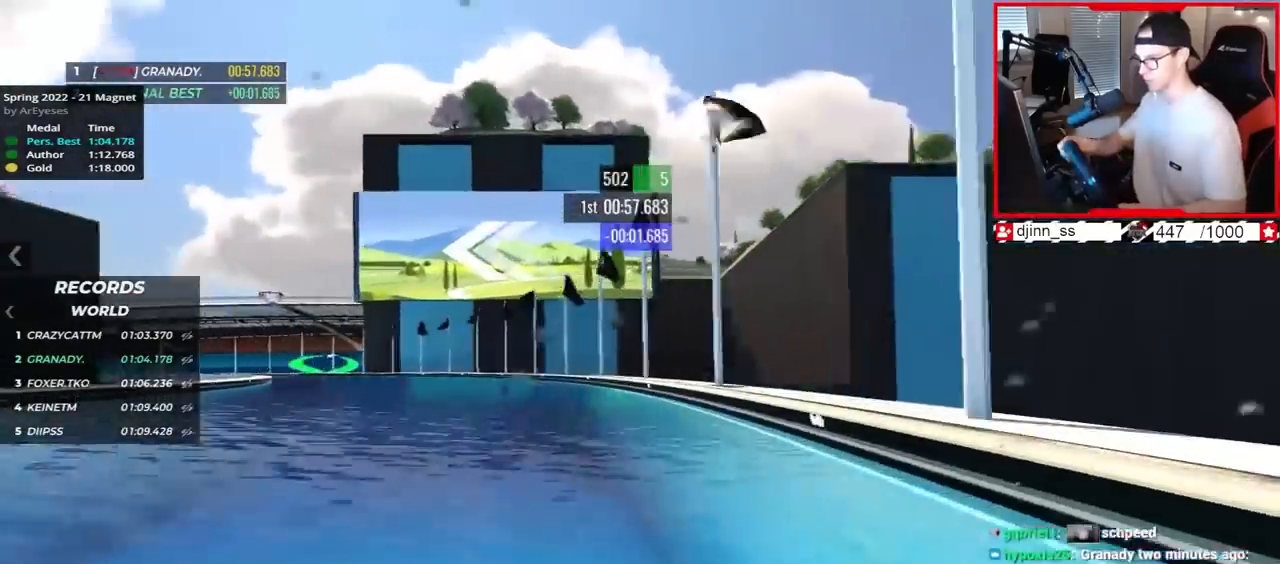
{"keys": ["left", "up"], "events": []}
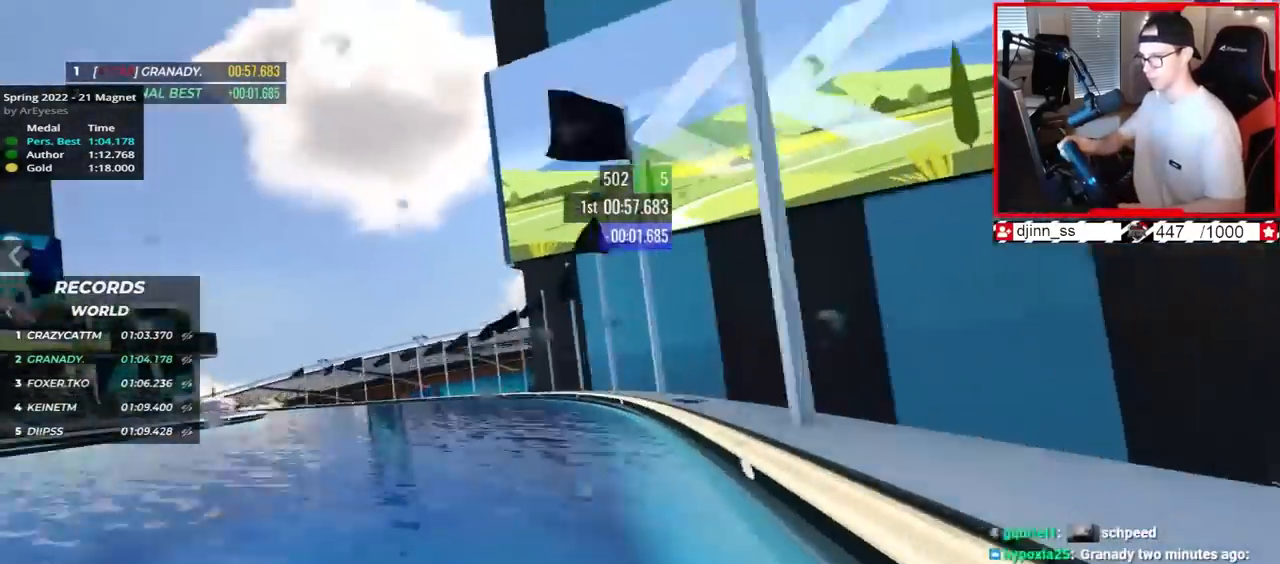
{"keys": ["left", "up"], "events": []}
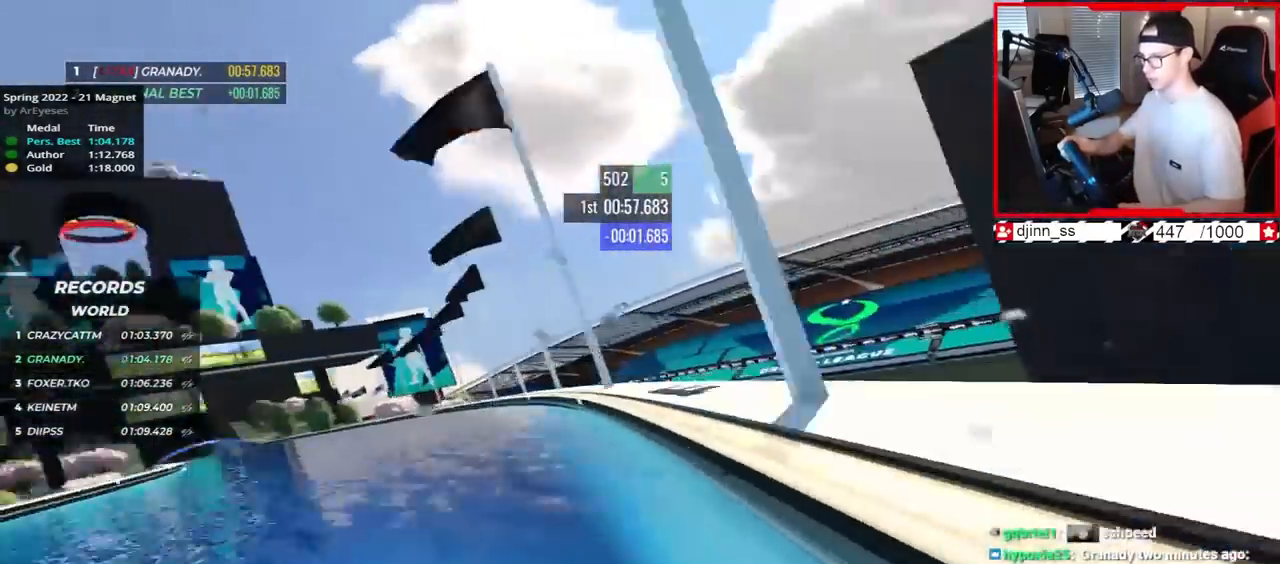
{"keys": ["left", "up"], "events": []}
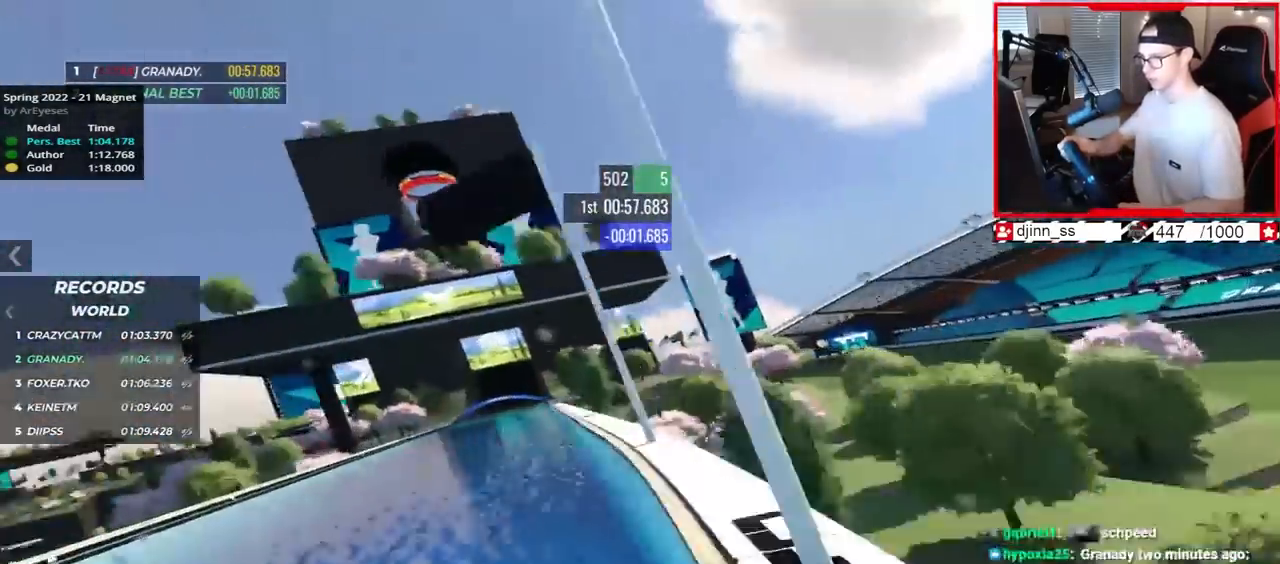
{"keys": ["up"], "events": [[183, "left", "up"]]}
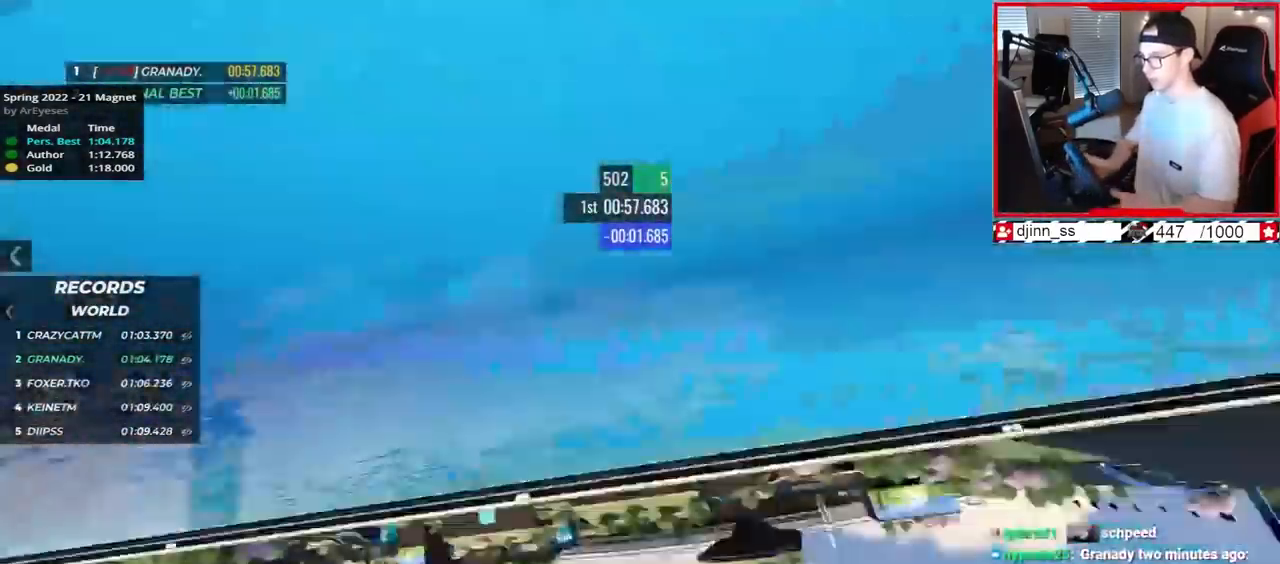
{"keys": ["up"], "events": []}
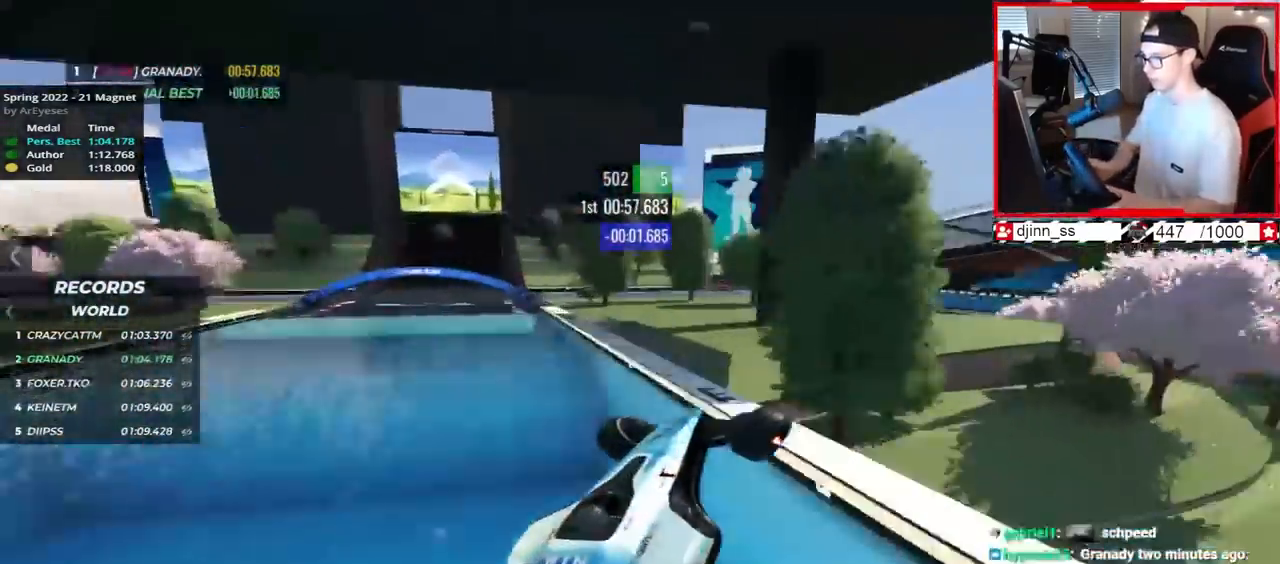
{"keys": ["up"], "events": []}
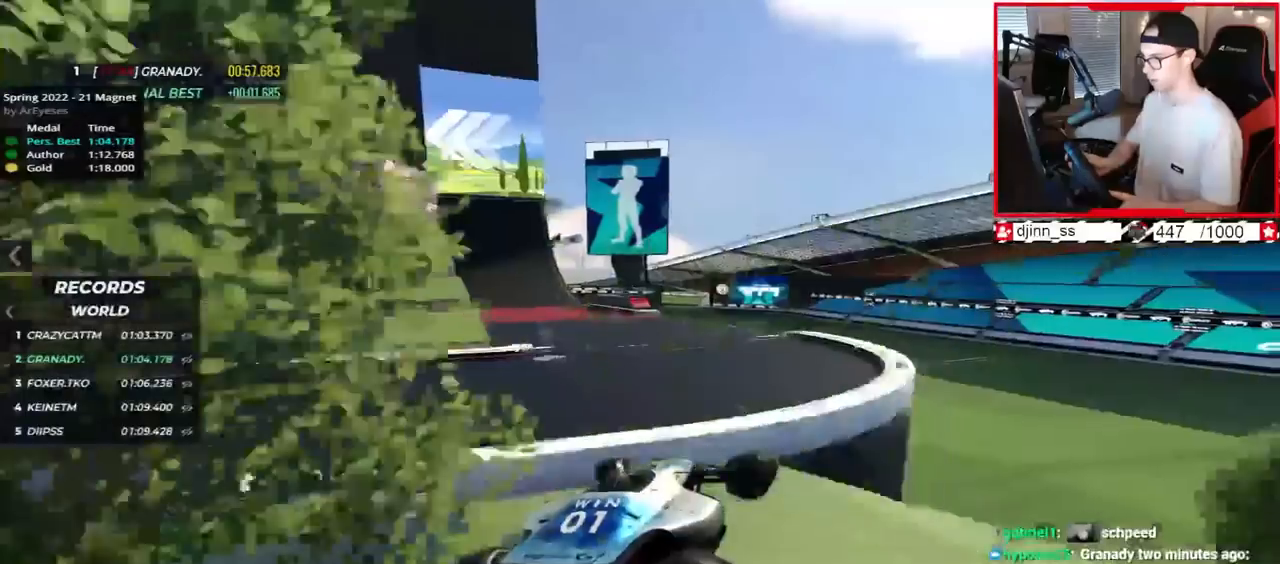
{"keys": ["up"], "events": []}
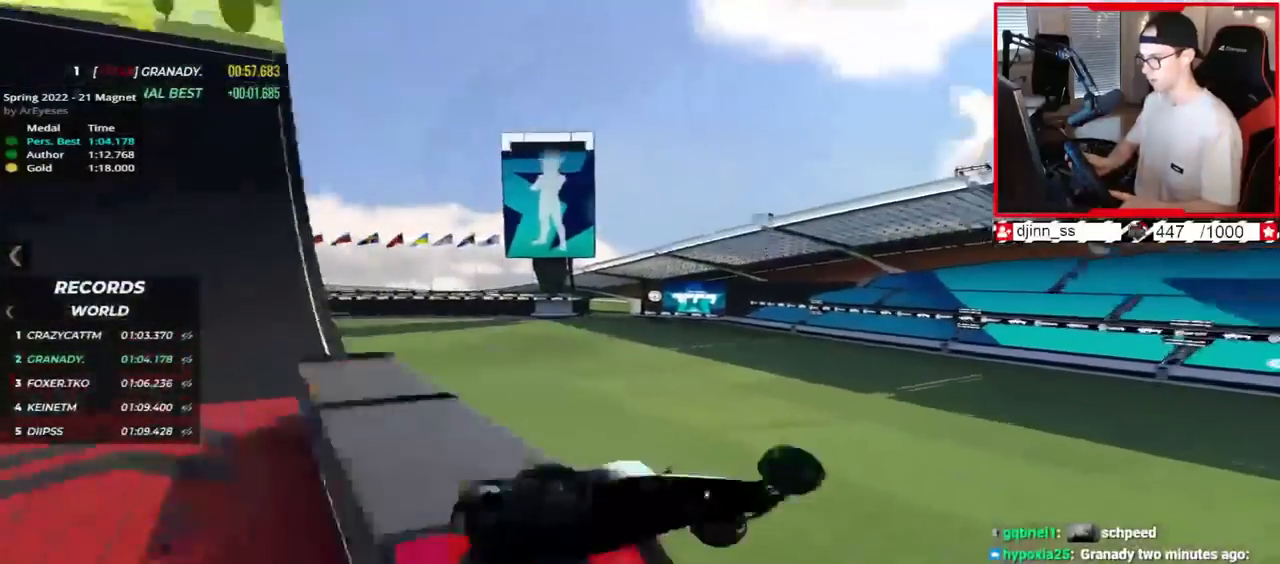
{"keys": ["up"], "events": []}
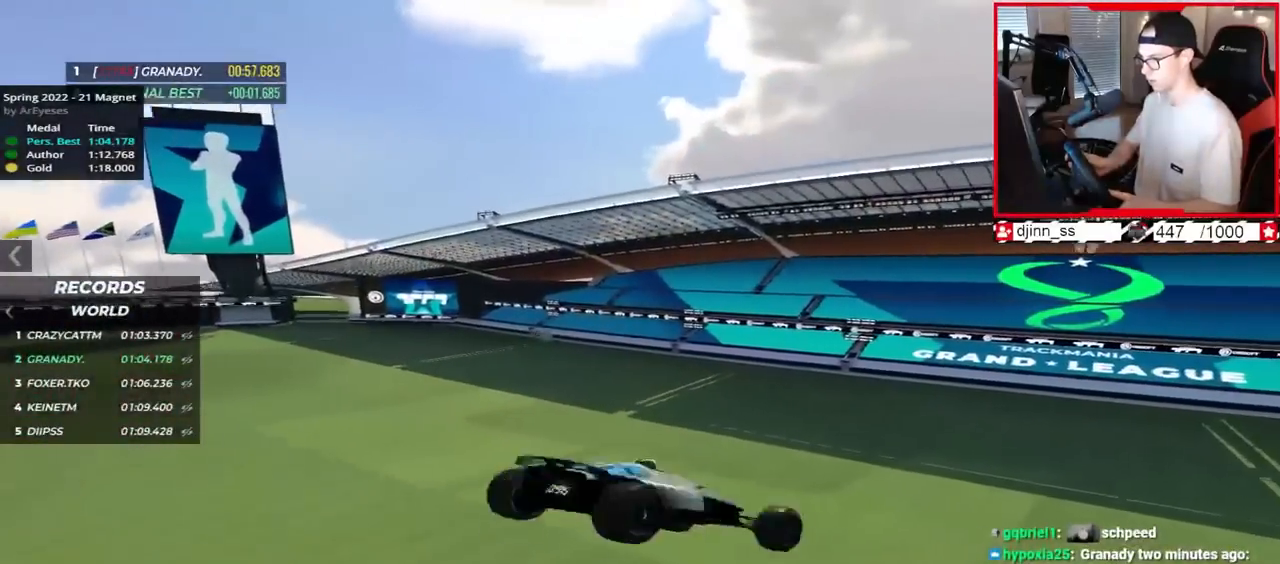
{"keys": ["up"], "events": []}
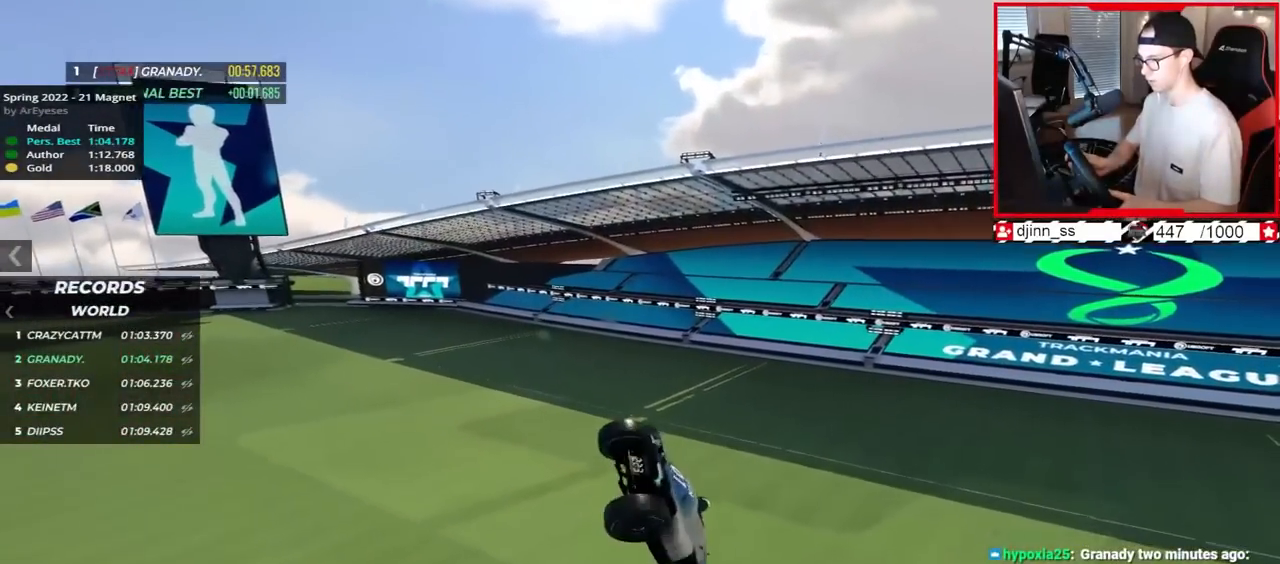
{"keys": ["up"], "events": []}
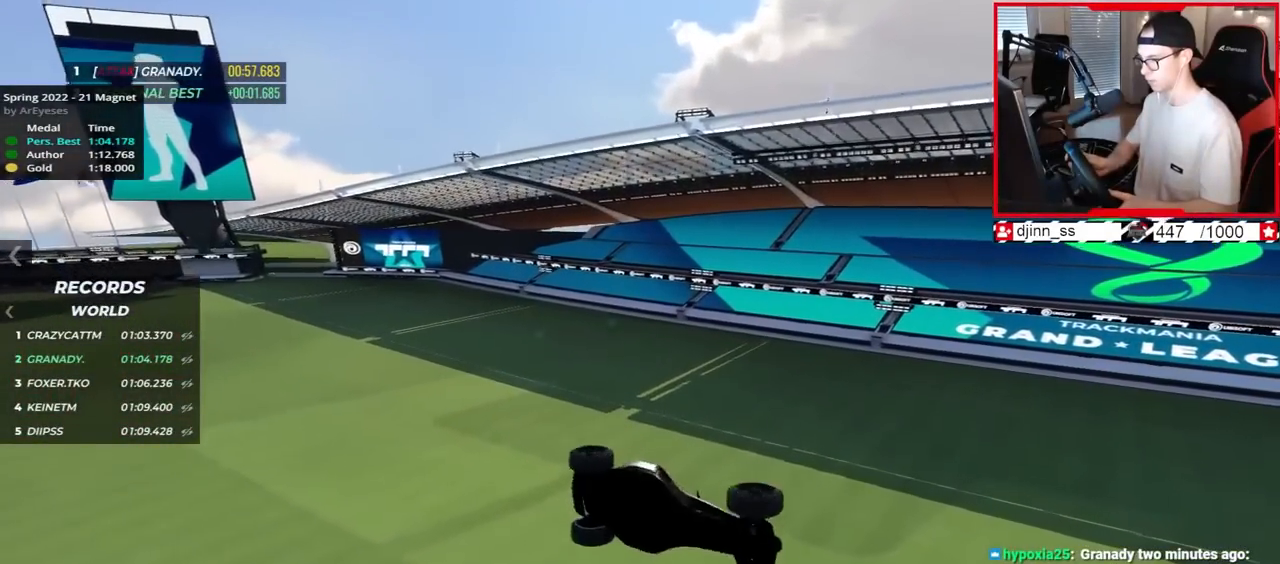
{"keys": []}
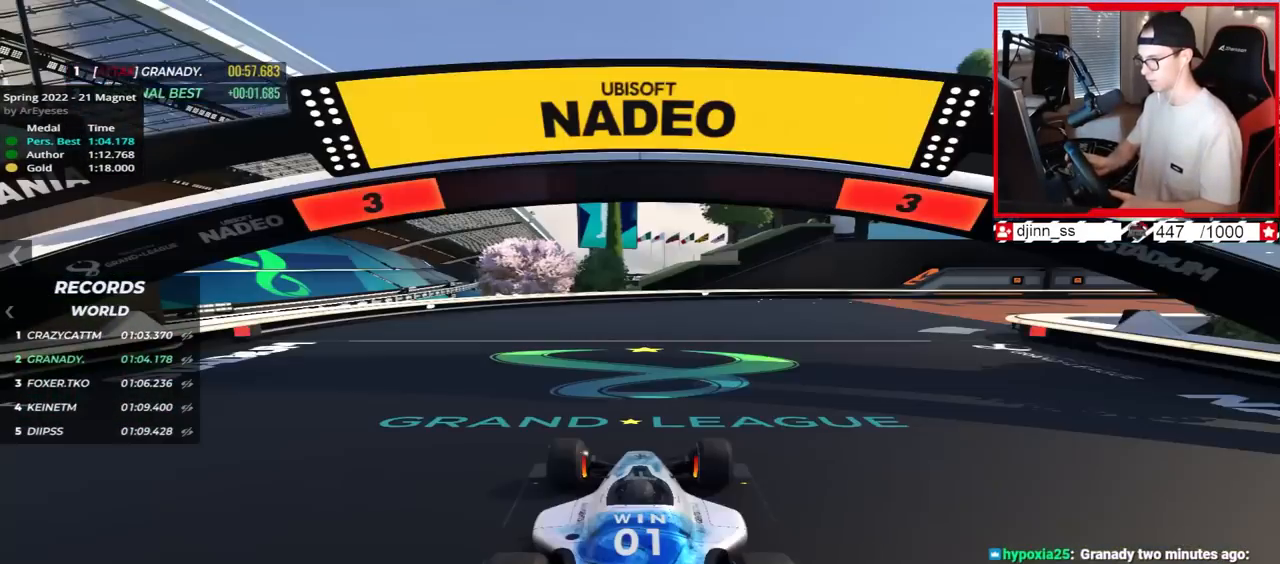
{"keys": [], "events": []}
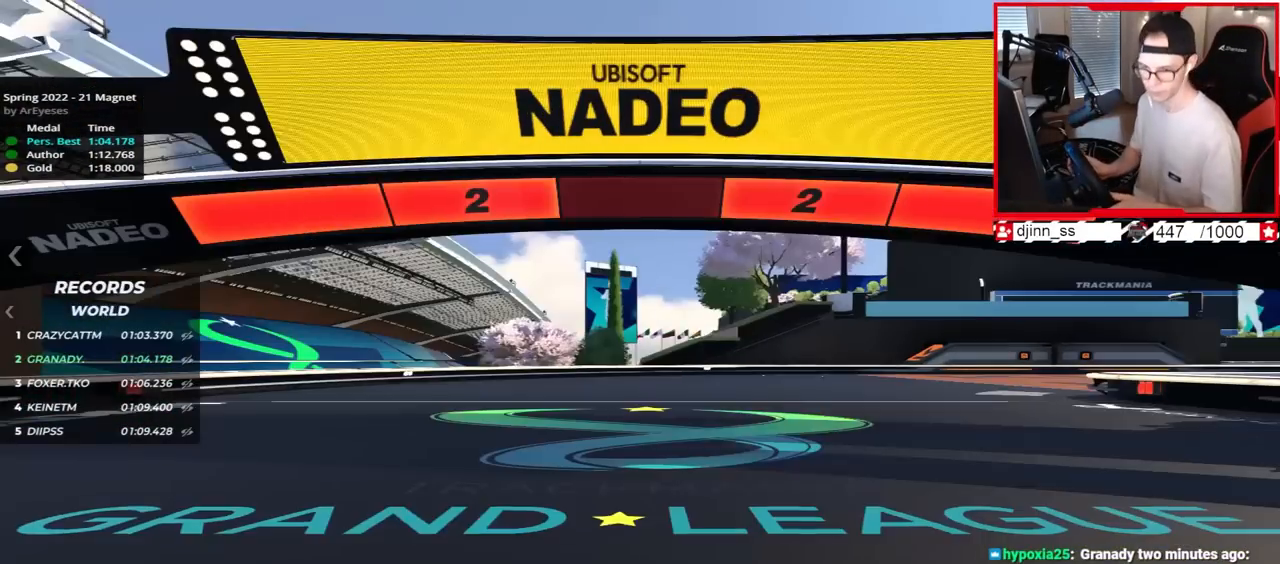
{"keys": [], "events": []}
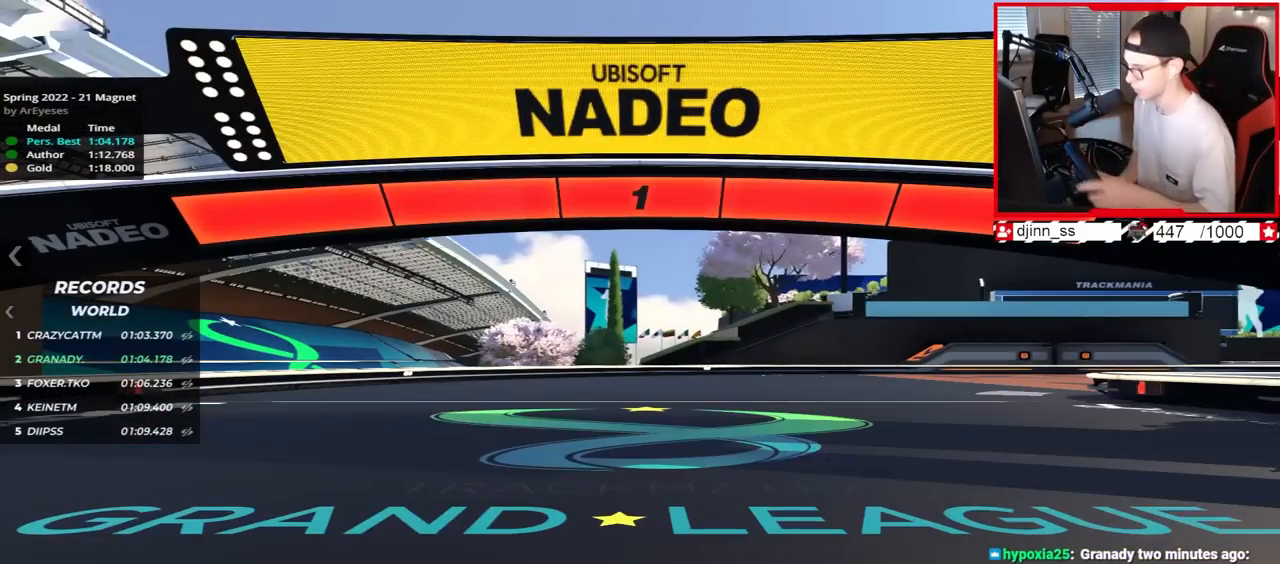
{"keys": ["right", "up"], "events": [[467, "right", "down"], [467, "up", "down"]]}
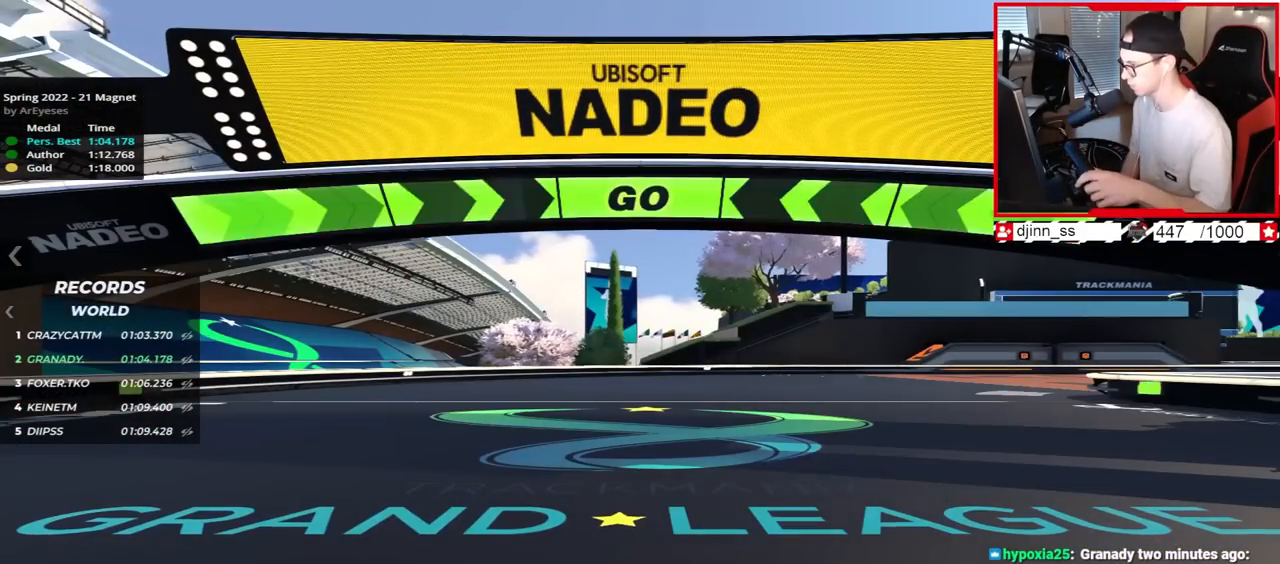
{"keys": ["right", "up"], "events": []}
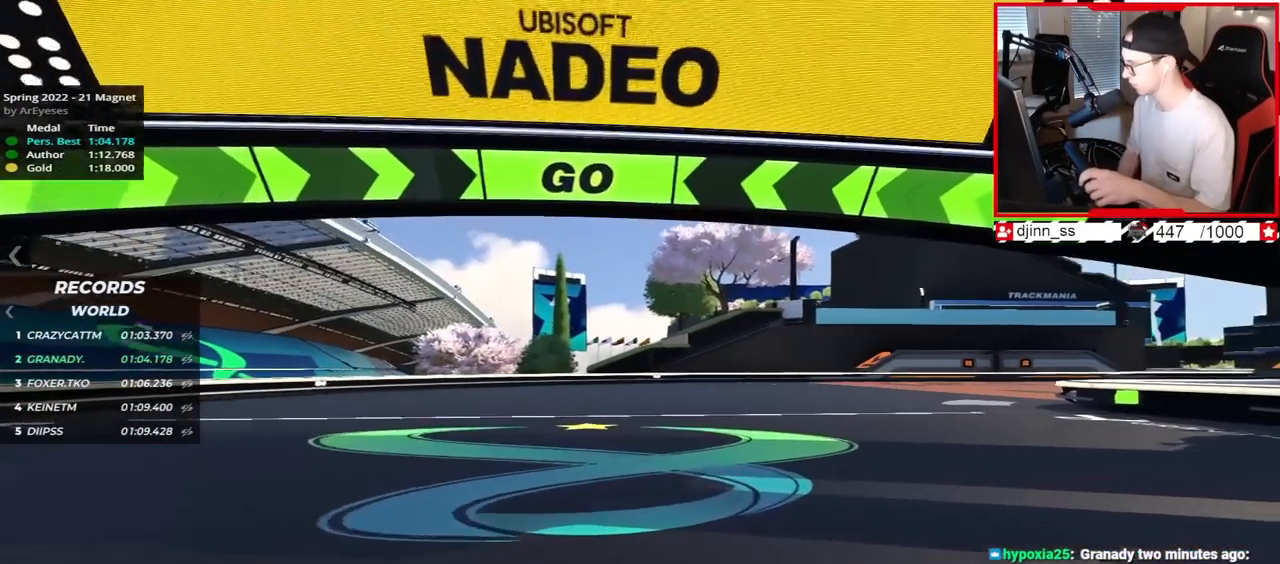
{"keys": ["right", "up"], "events": []}
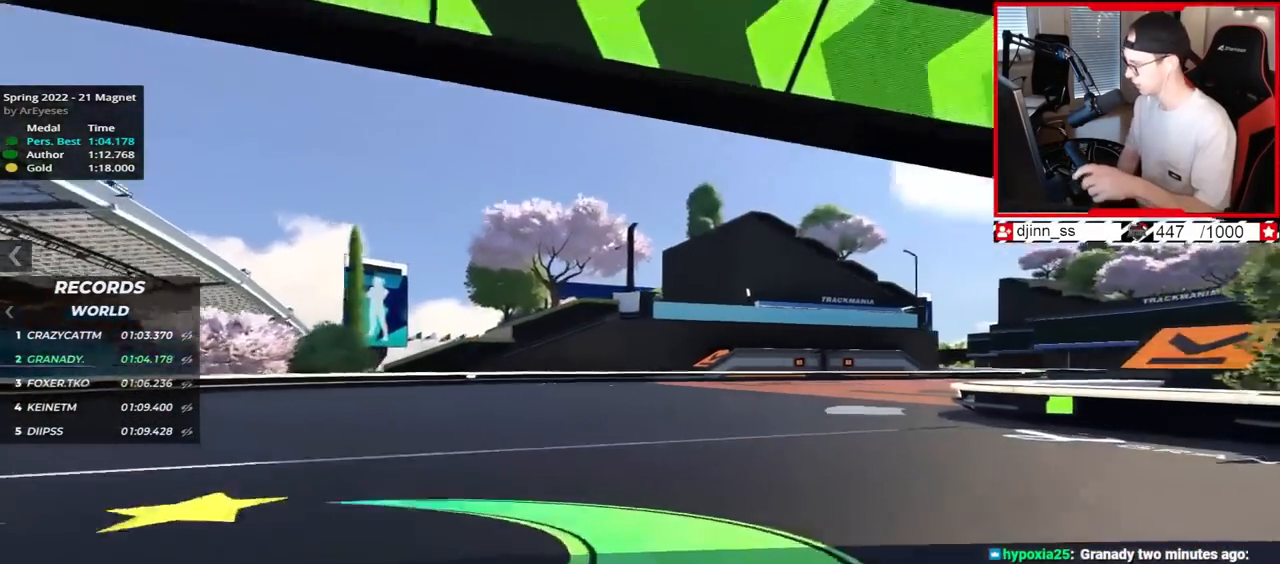
{"keys": ["right", "up"], "events": []}
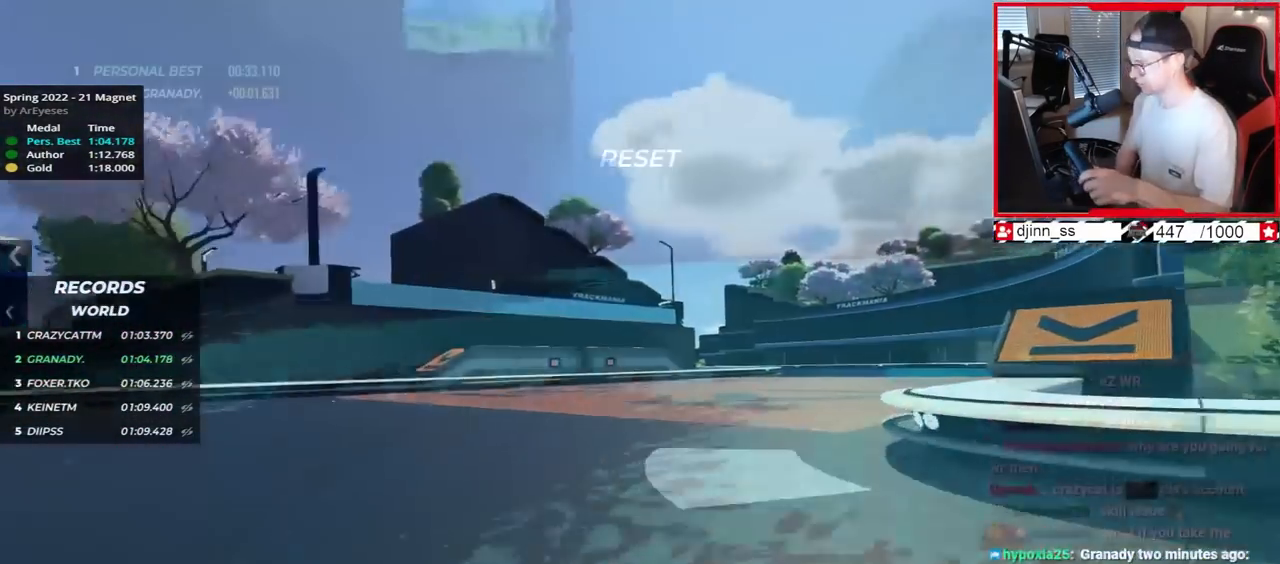
{"keys": [], "events": [[67, "right", "up"], [67, "up", "up"]]}
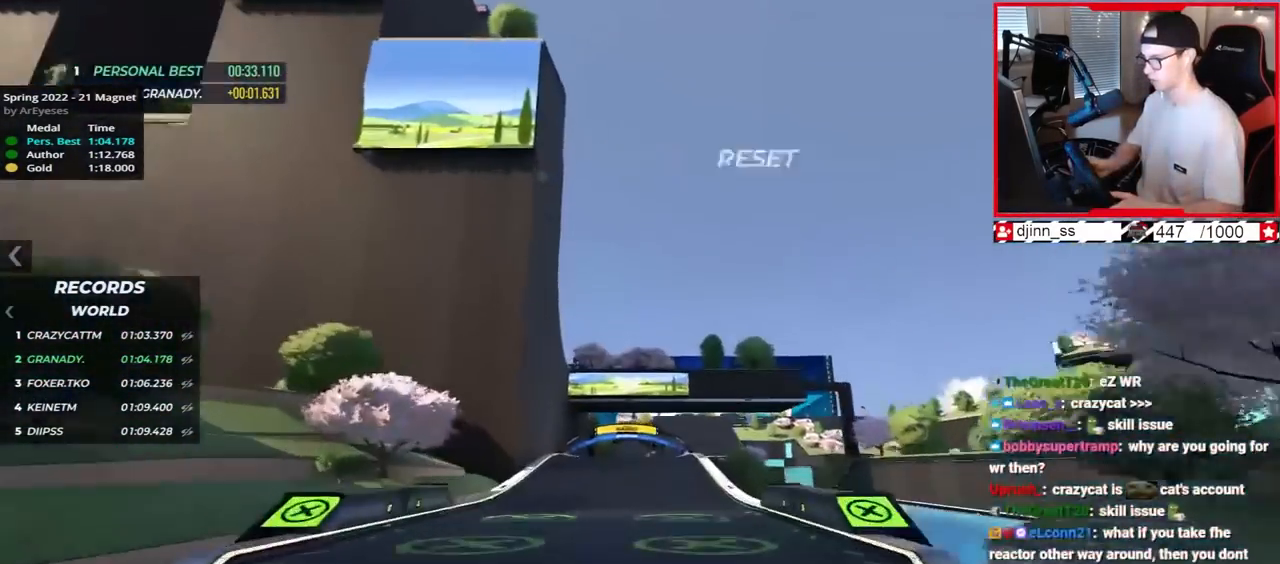
{"keys": ["up"], "events": [[83, "up", "down"]]}
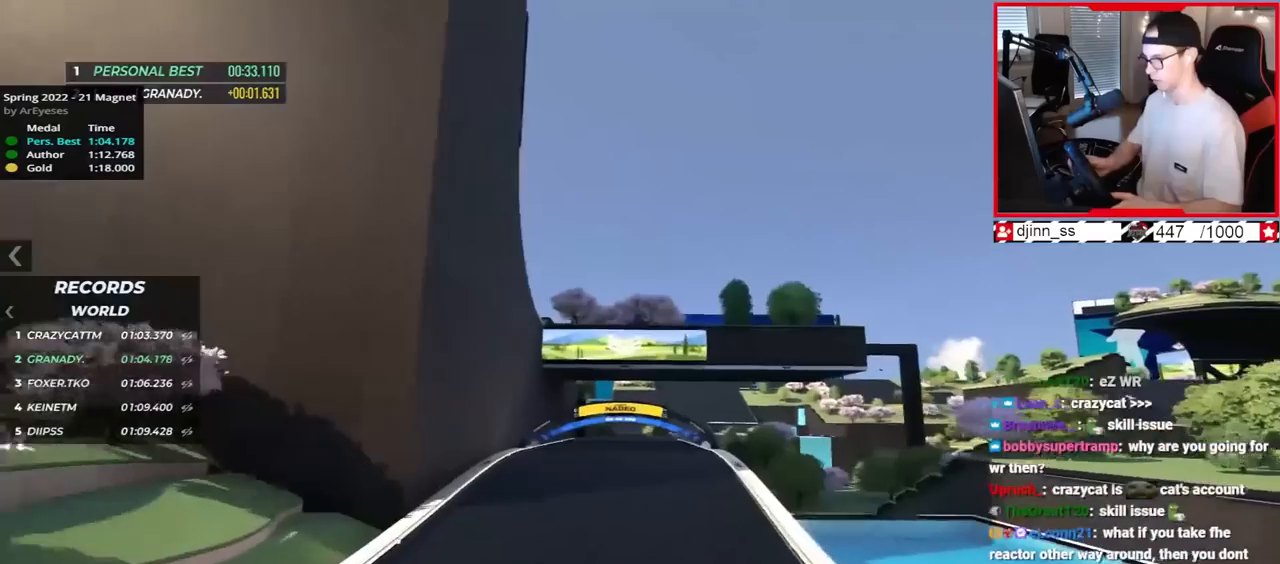
{"keys": ["up"], "events": []}